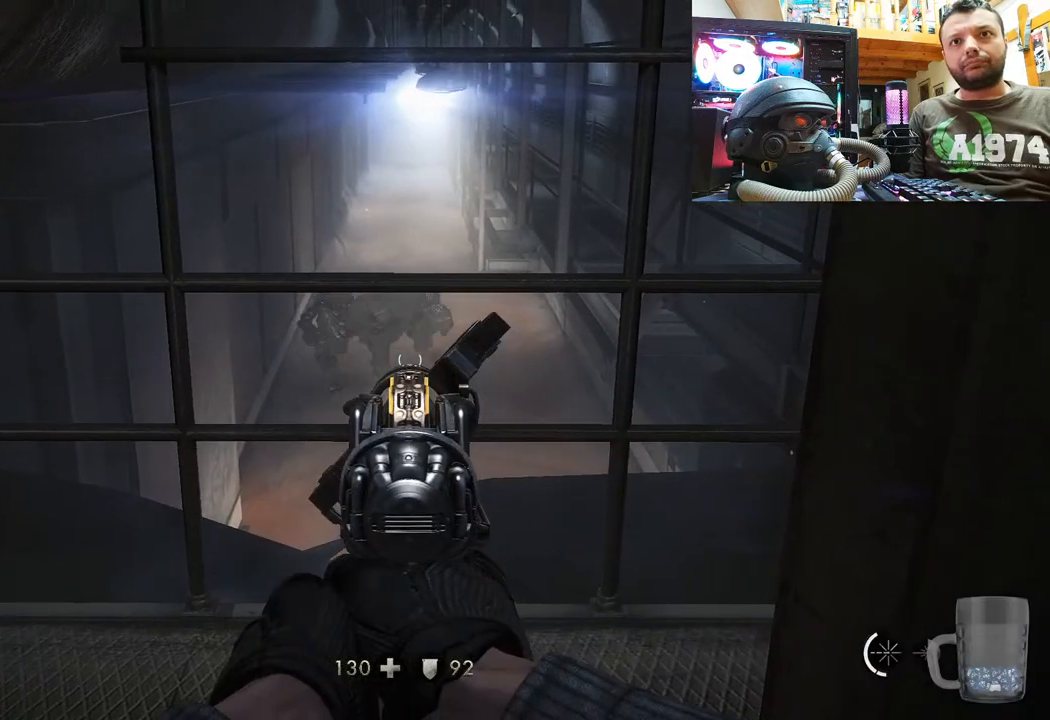
Gameplay with a controller (PlayStation layout); each line is a JSON object with the inputs held at the frame after it. "events" lists button and stick changes between this image and that frame as [ms after this image, input, new state], when the widget could be followed in between.
{"buttons": [], "left_stick": "up", "right_stick": "up", "events": [[33, "right_stick", "center"], [100, "L2", "up"], [233, "right_stick", "up"], [367, "left_stick", "up"]]}
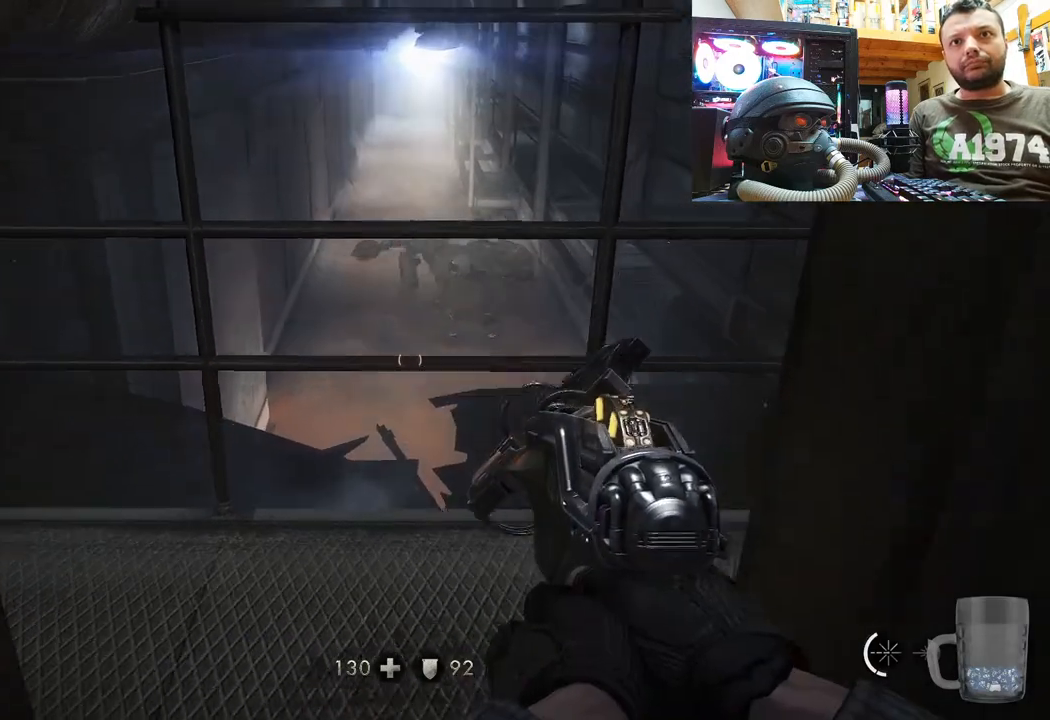
{"buttons": [], "left_stick": "center", "right_stick": "center", "events": [[17, "right_stick", "center"], [233, "left_stick", "center"]]}
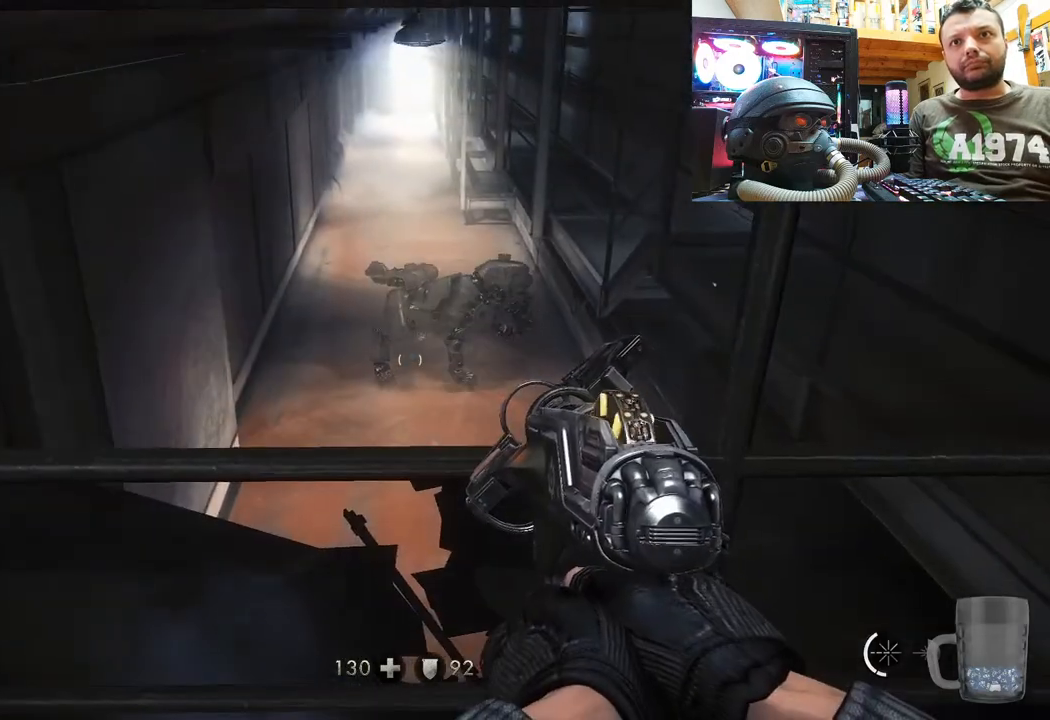
{"buttons": [], "left_stick": "down-right", "right_stick": "left", "events": [[200, "right_stick", "left"], [383, "left_stick", "down-right"]]}
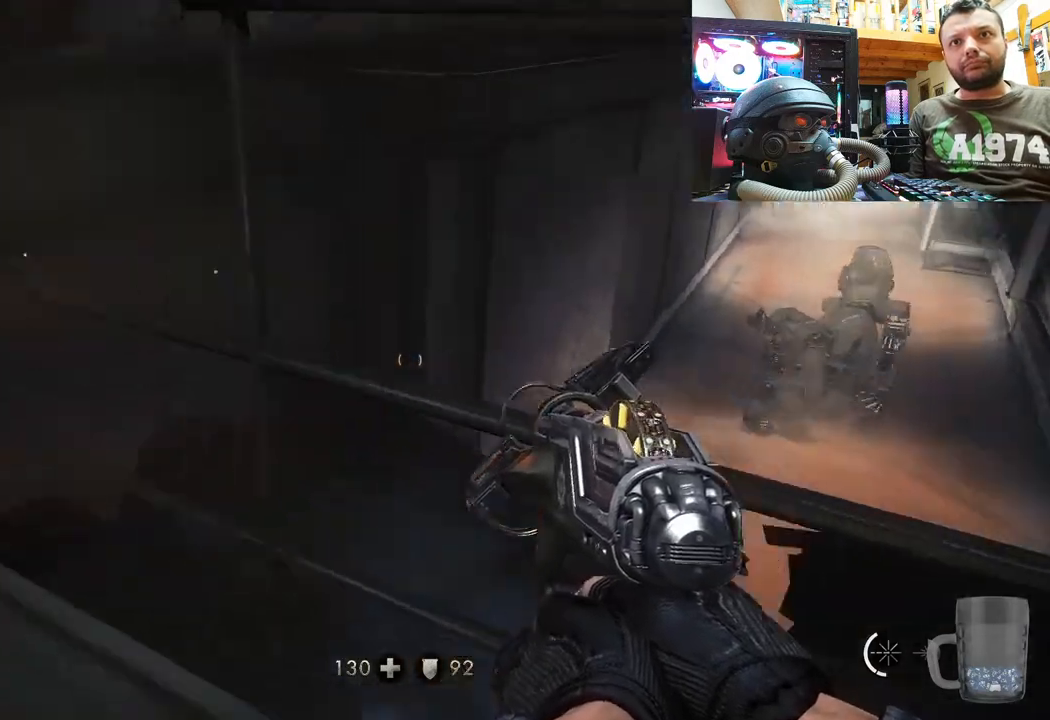
{"buttons": [], "left_stick": "center", "right_stick": "right", "events": [[150, "left_stick", "center"], [233, "right_stick", "up"], [283, "right_stick", "right"]]}
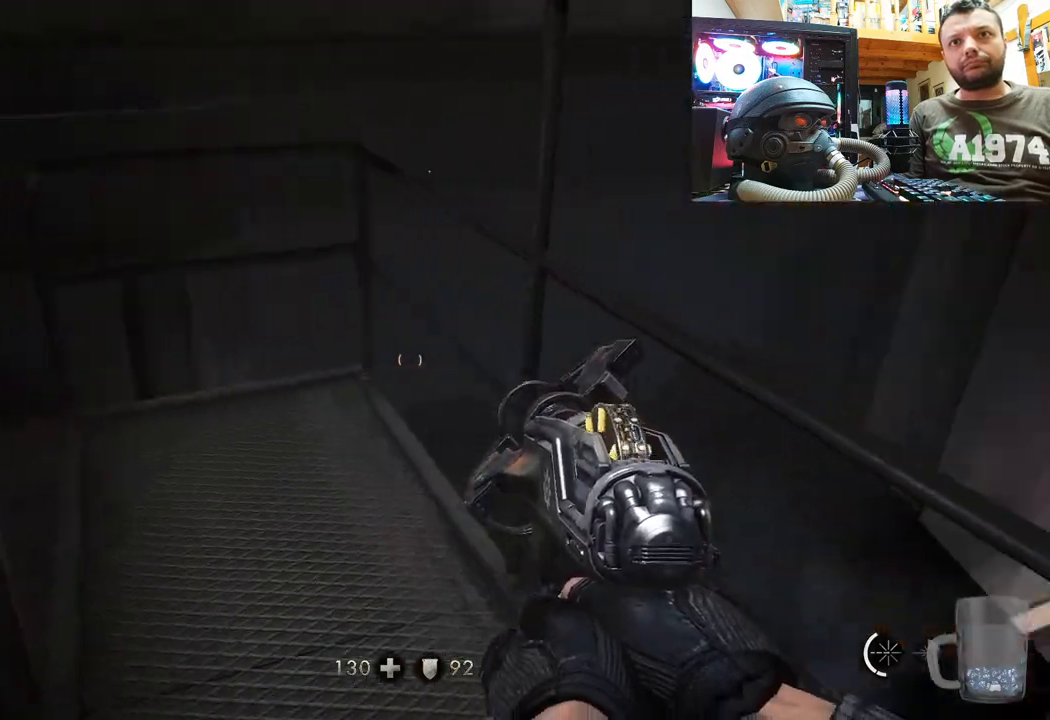
{"buttons": [], "left_stick": "center", "right_stick": "center", "events": [[333, "right_stick", "center"]]}
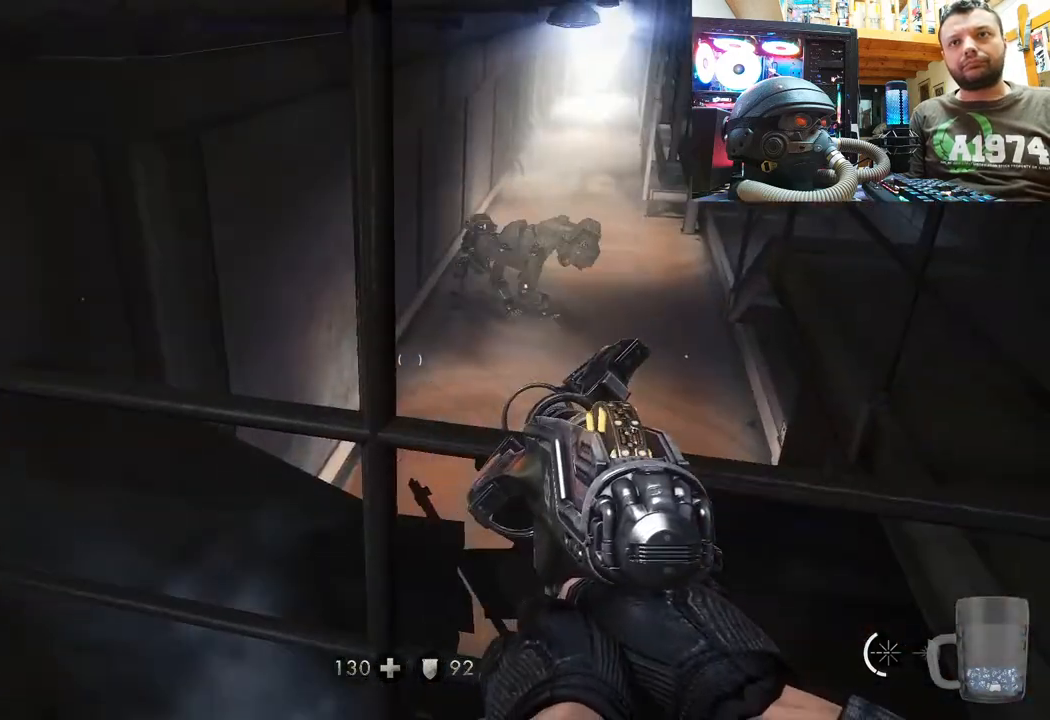
{"buttons": [], "left_stick": "center", "right_stick": "center", "events": []}
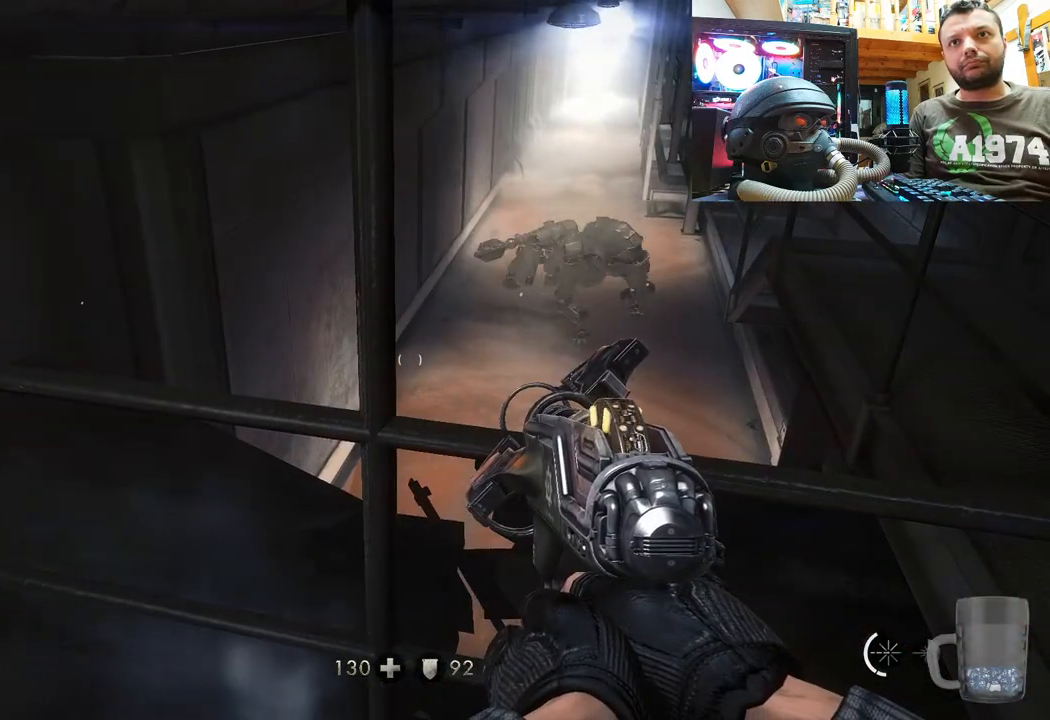
{"buttons": [], "left_stick": "center", "right_stick": "center", "events": []}
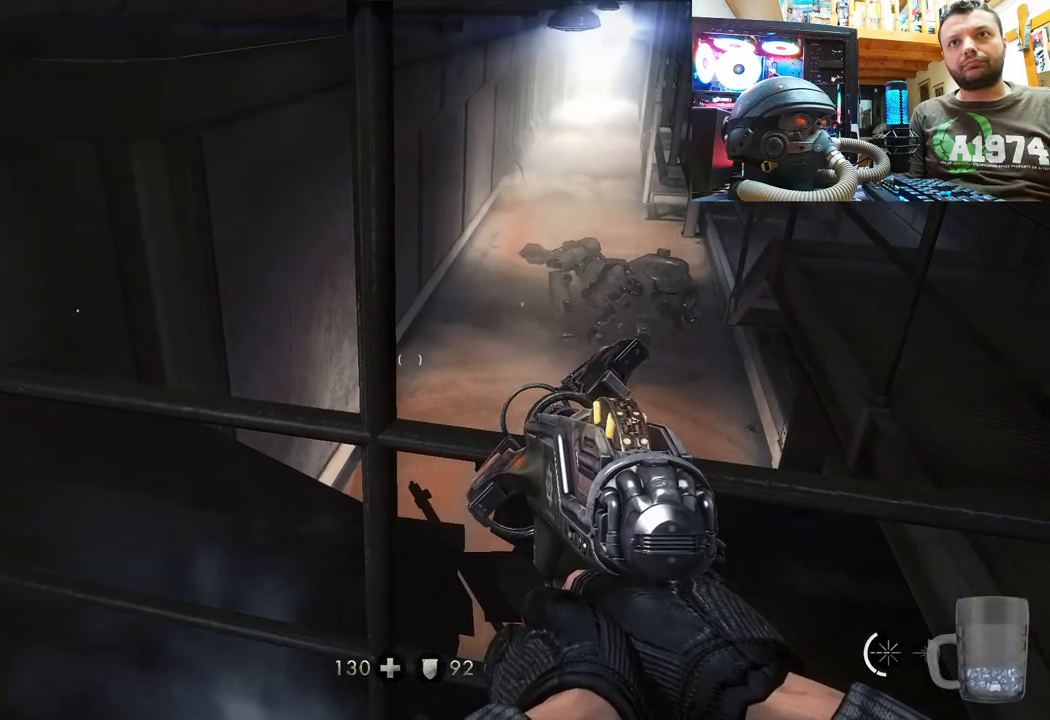
{"buttons": [], "left_stick": "center", "right_stick": "left", "events": [[483, "right_stick", "left"]]}
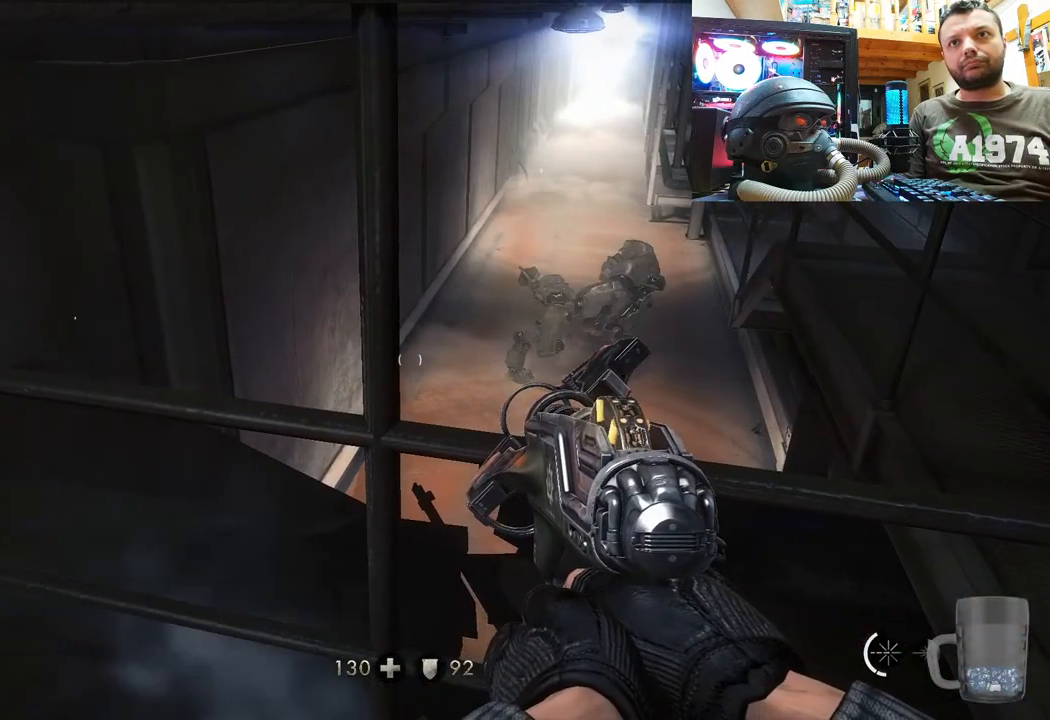
{"buttons": [], "left_stick": "right", "right_stick": "left", "events": [[283, "left_stick", "right"]]}
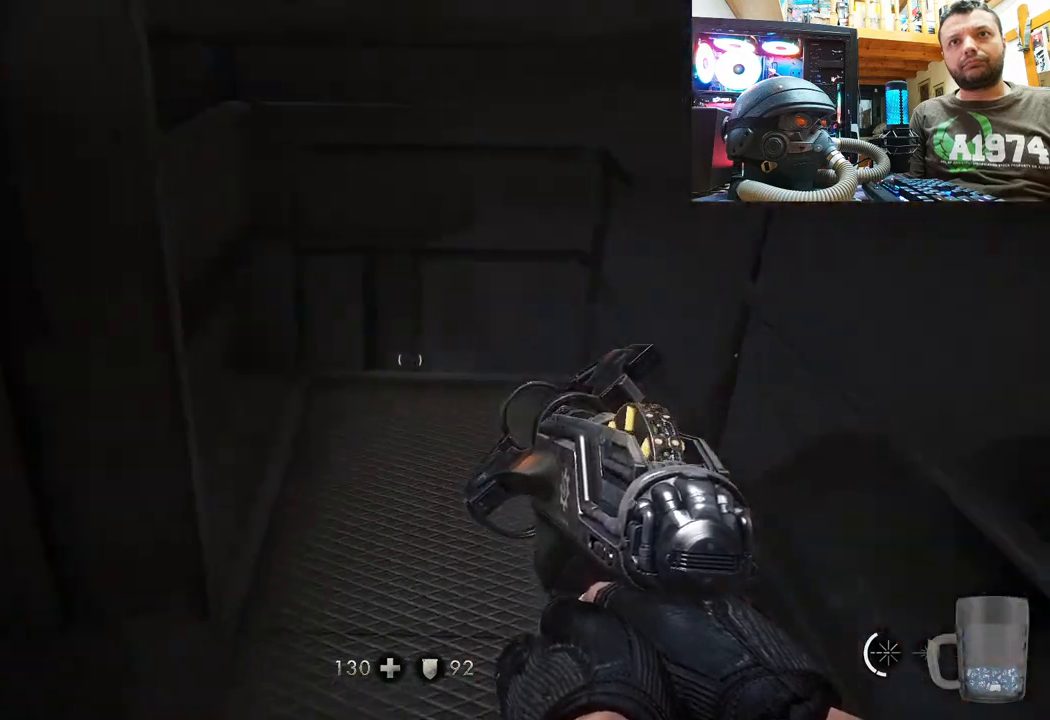
{"buttons": [], "left_stick": "up-right", "right_stick": "down-left", "events": [[17, "left_stick", "up-right"], [67, "right_stick", "center"], [167, "right_stick", "left"], [250, "left_stick", "up"], [300, "right_stick", "down-left"], [433, "left_stick", "up-right"]]}
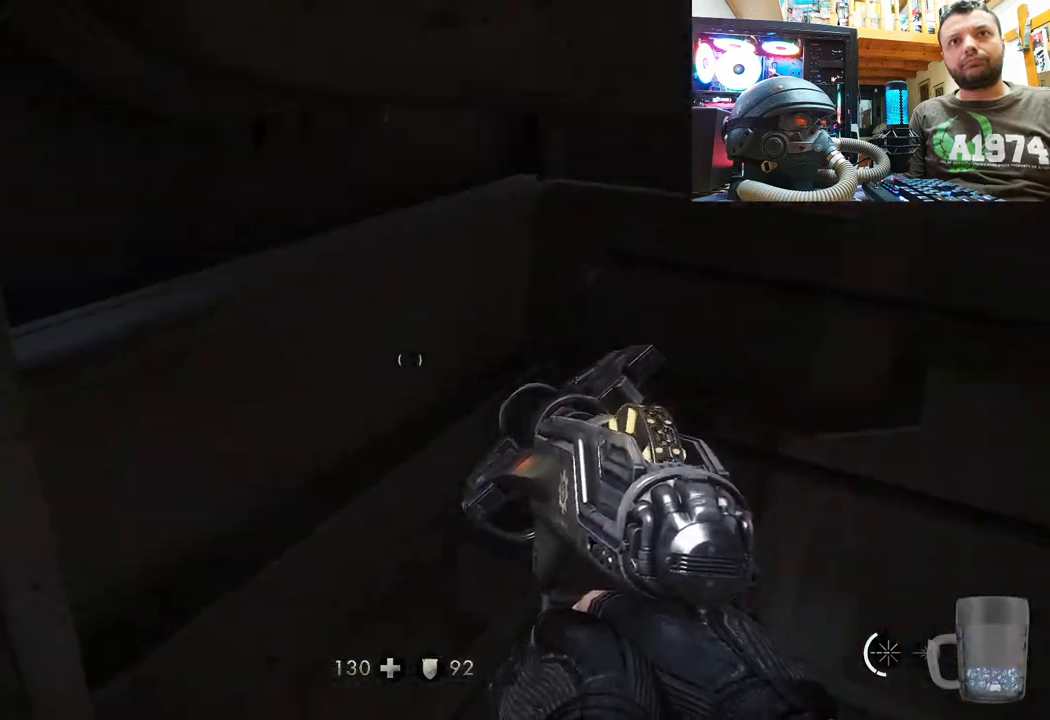
{"buttons": [], "left_stick": "up-right", "right_stick": "up-left", "events": [[83, "left_stick", "right"], [233, "right_stick", "left"], [417, "left_stick", "up-right"], [417, "right_stick", "up-left"]]}
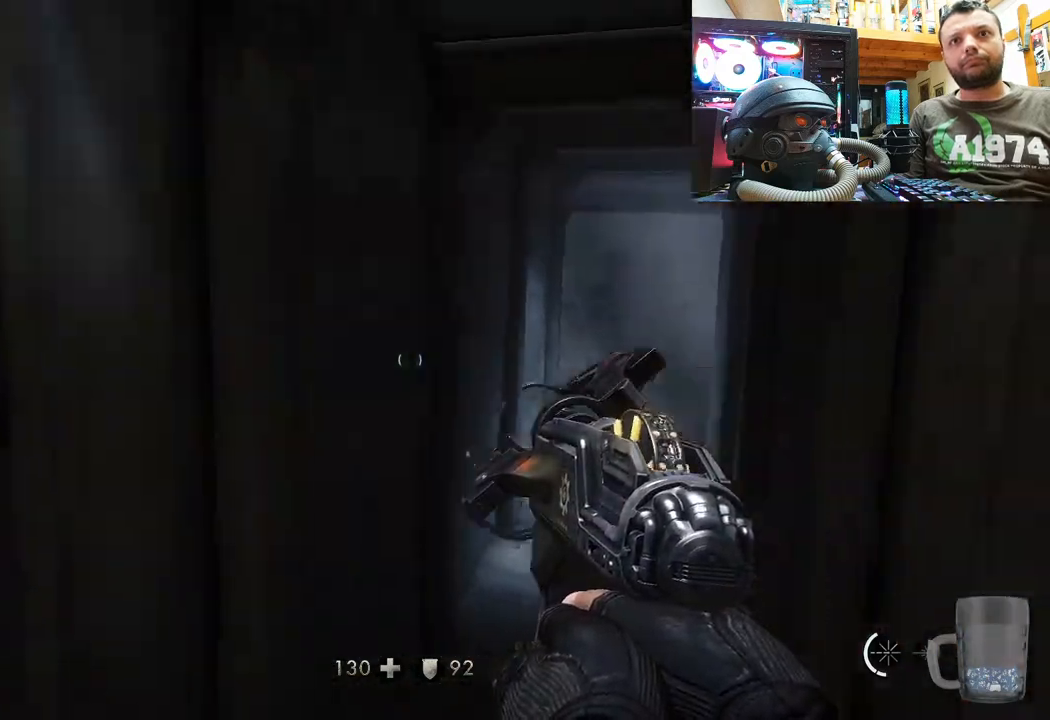
{"buttons": [], "left_stick": "down-right", "right_stick": "left", "events": [[50, "left_stick", "right"], [183, "left_stick", "up-right"], [317, "right_stick", "left"], [467, "left_stick", "down-right"]]}
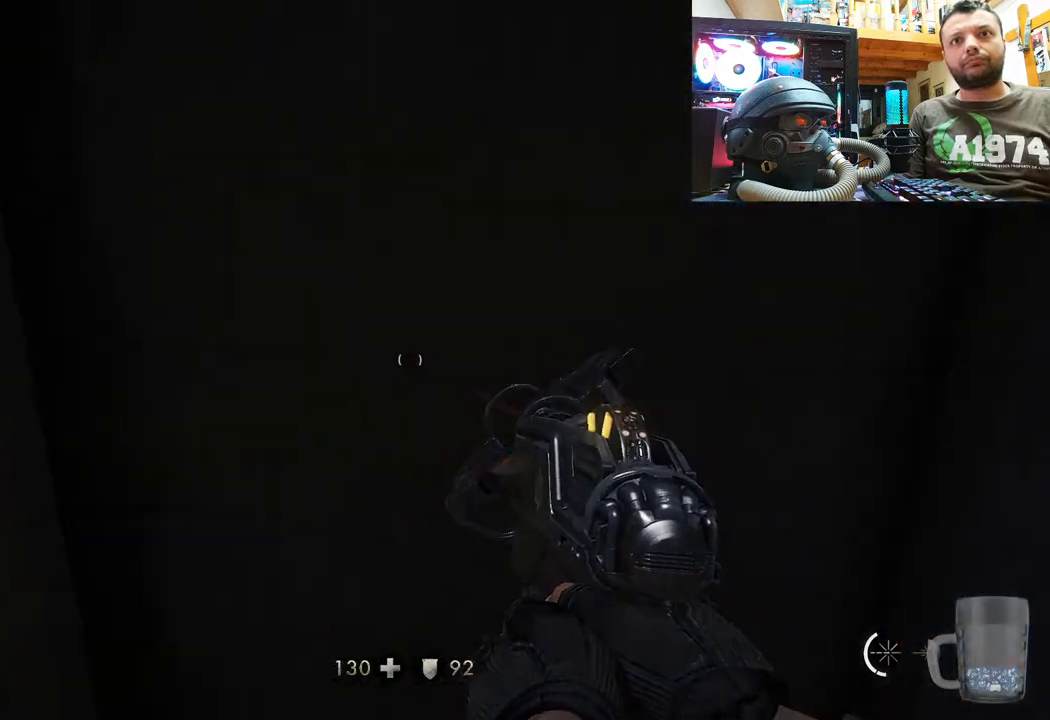
{"buttons": [], "left_stick": "center", "right_stick": "left", "events": [[217, "left_stick", "center"], [267, "right_stick", "up-left"], [383, "right_stick", "left"]]}
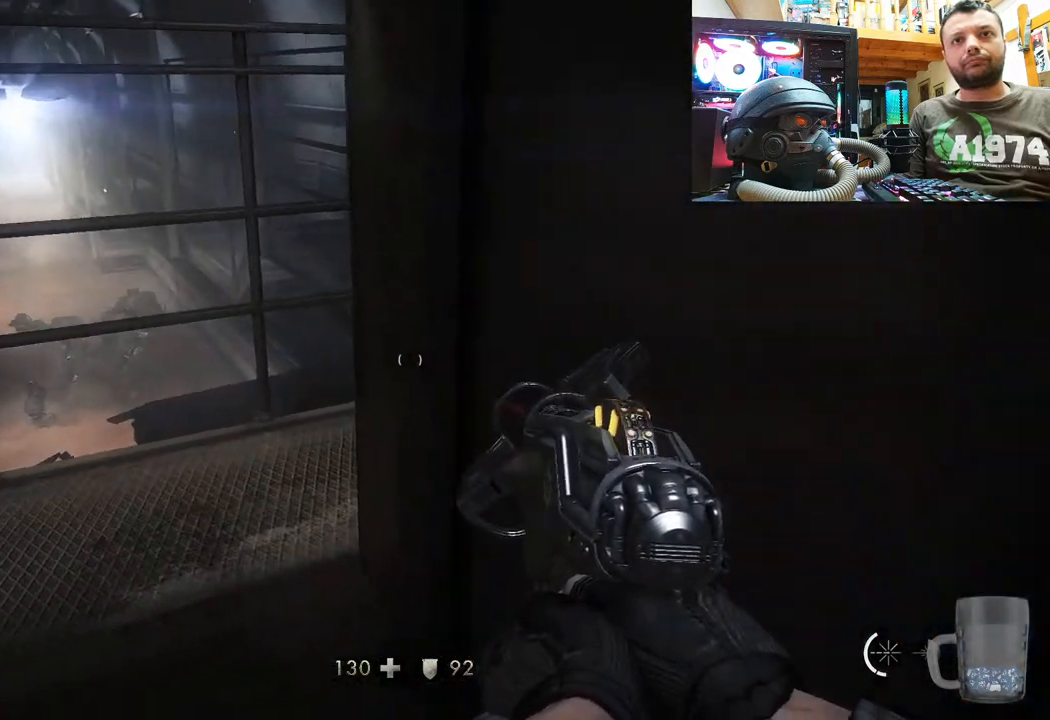
{"buttons": [], "left_stick": "center", "right_stick": "center", "events": [[100, "DPAD_DOWN", "down"], [150, "right_stick", "center"], [267, "DPAD_DOWN", "up"]]}
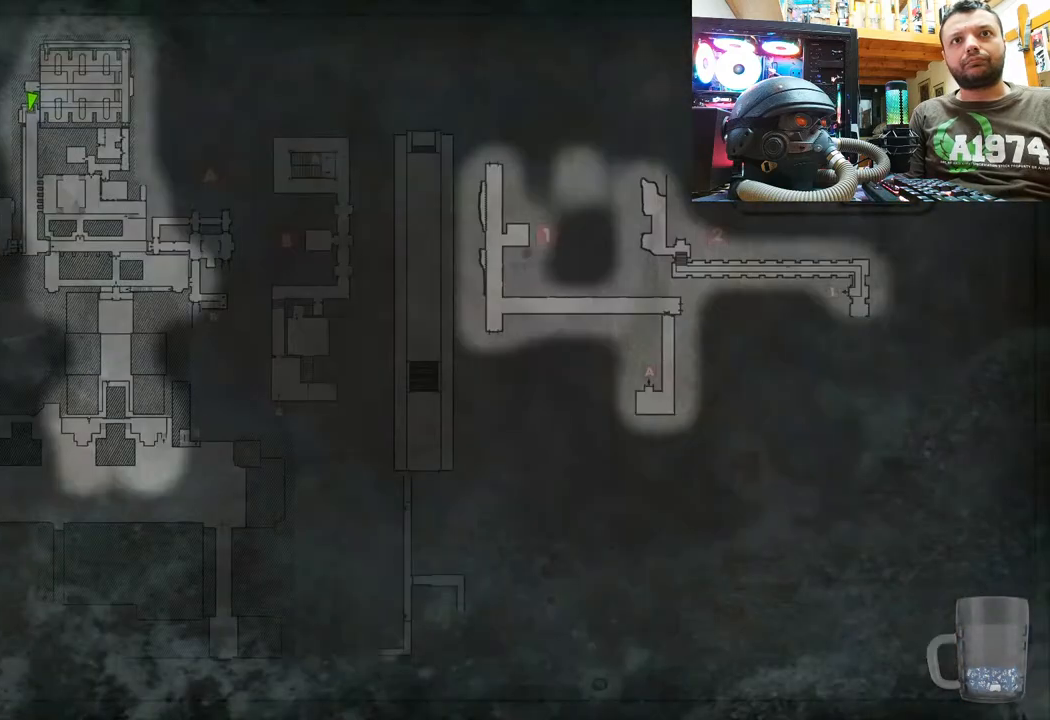
{"buttons": [], "left_stick": "center", "right_stick": "center", "events": []}
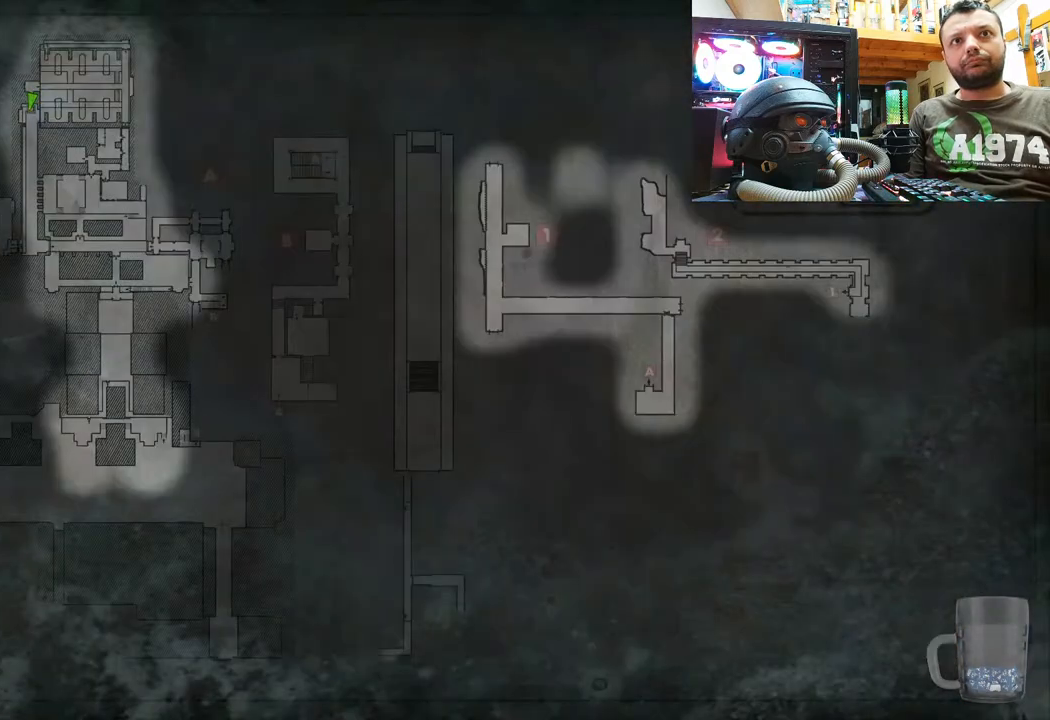
{"buttons": ["CIRCLE"], "left_stick": "center", "right_stick": "center", "events": [[383, "CIRCLE", "down"]]}
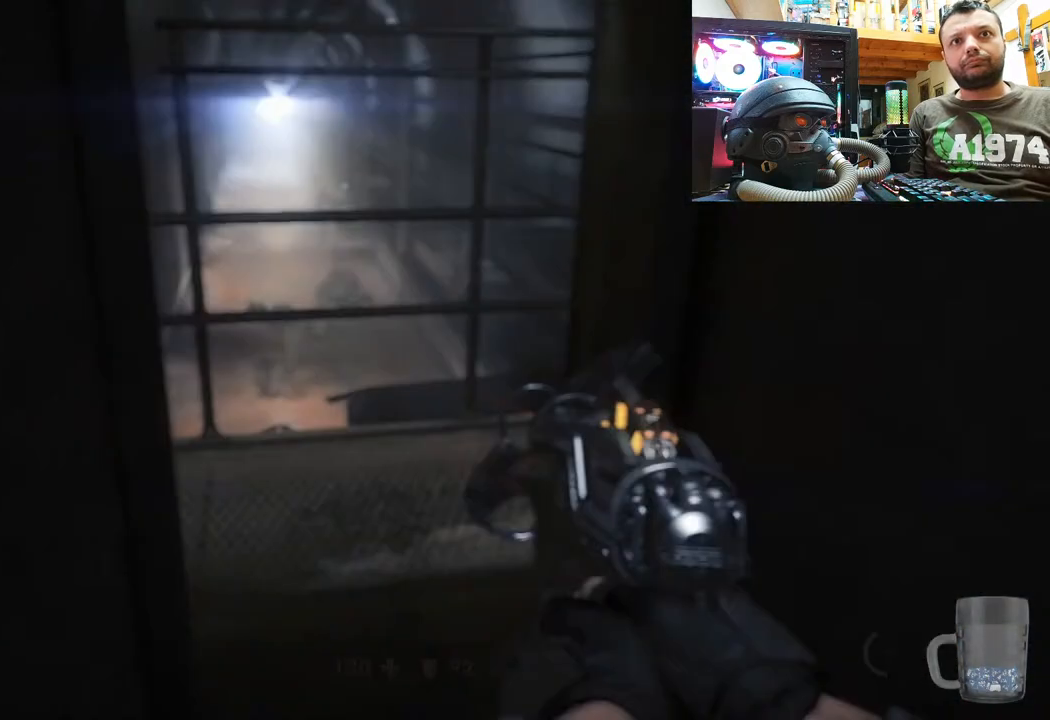
{"buttons": [], "left_stick": "up", "right_stick": "up-left", "events": [[17, "CIRCLE", "up"], [50, "left_stick", "up"], [217, "right_stick", "up-left"]]}
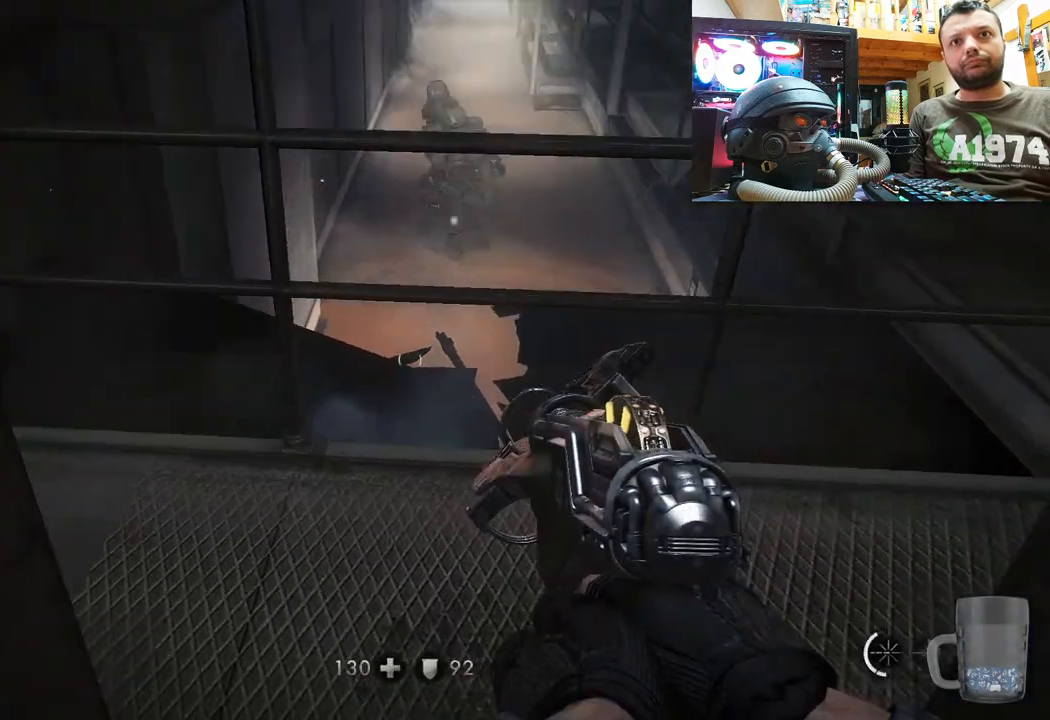
{"buttons": [], "left_stick": "center", "right_stick": "up-left", "events": [[67, "right_stick", "center"], [183, "right_stick", "right"], [300, "left_stick", "center"], [450, "right_stick", "up-left"]]}
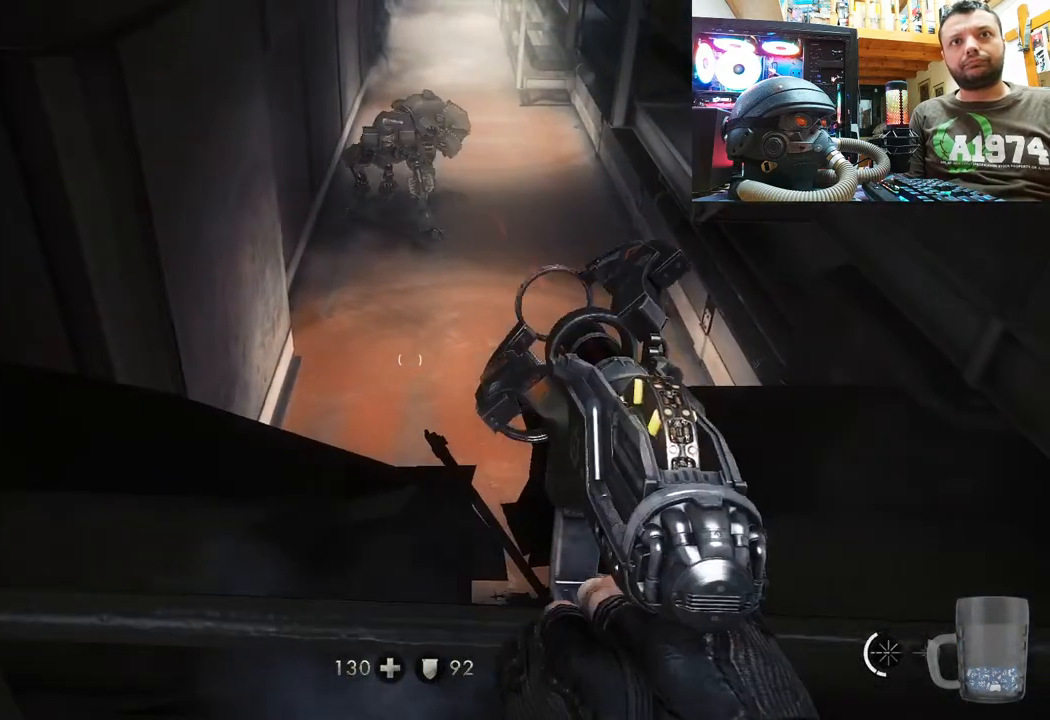
{"buttons": [], "left_stick": "center", "right_stick": "center", "events": [[33, "left_stick", "down"], [67, "right_stick", "center"], [183, "left_stick", "center"]]}
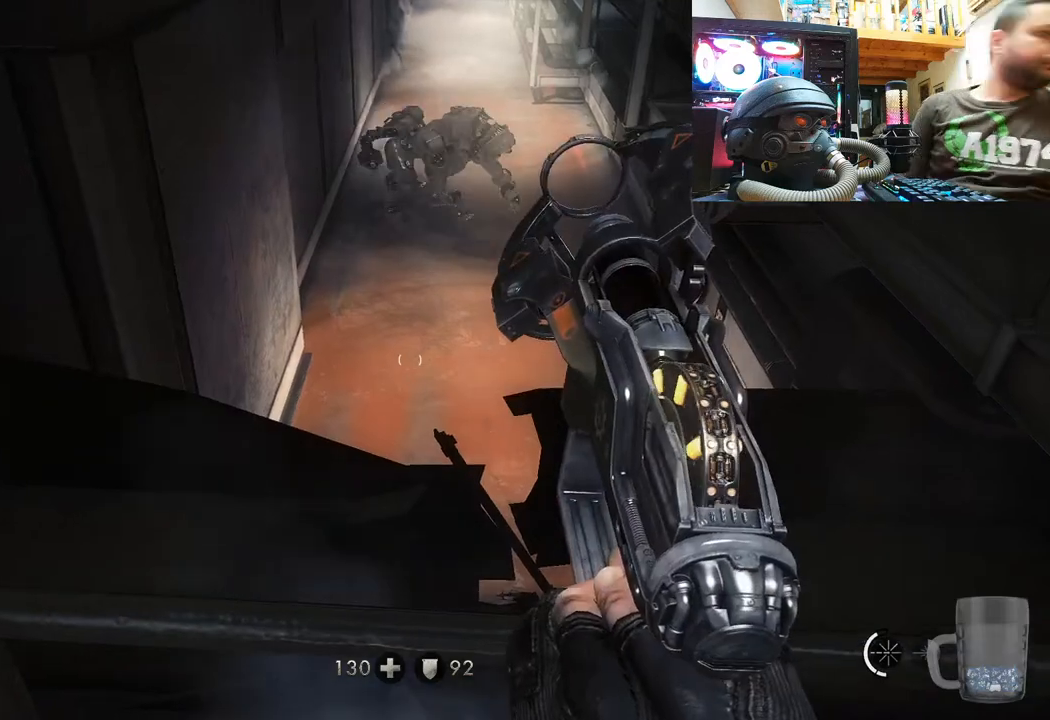
{"buttons": [], "left_stick": "center", "right_stick": "right", "events": [[367, "right_stick", "right"]]}
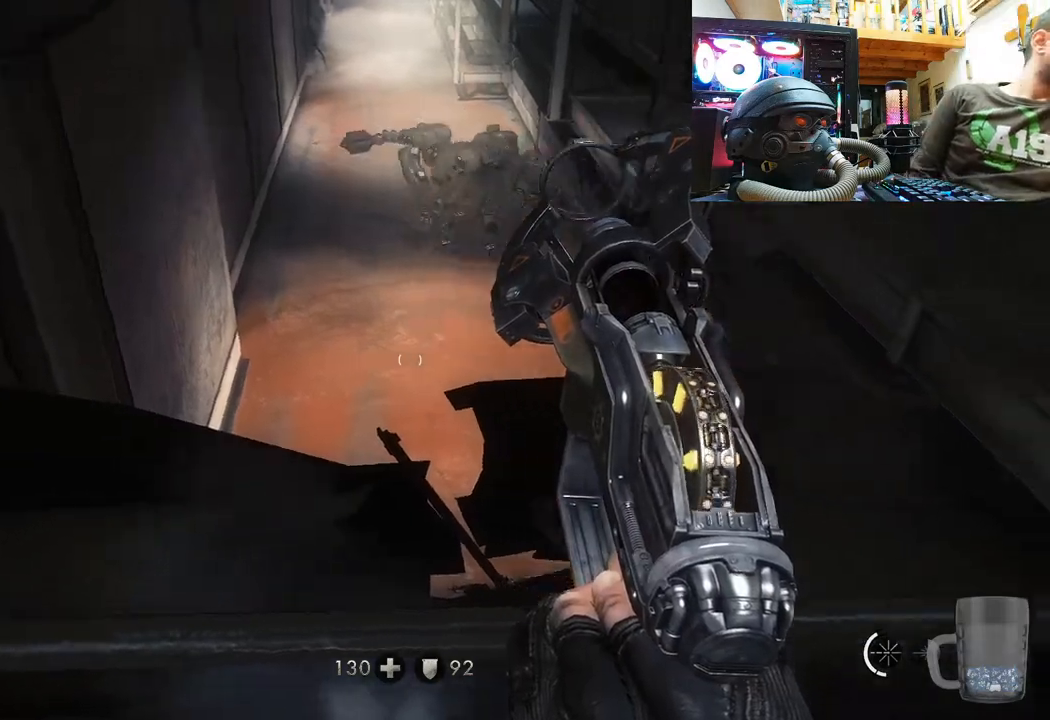
{"buttons": [], "left_stick": "center", "right_stick": "right", "events": [[217, "TOUCHPAD", "down"], [317, "right_stick", "center"], [400, "right_stick", "right"], [433, "TOUCHPAD", "up"]]}
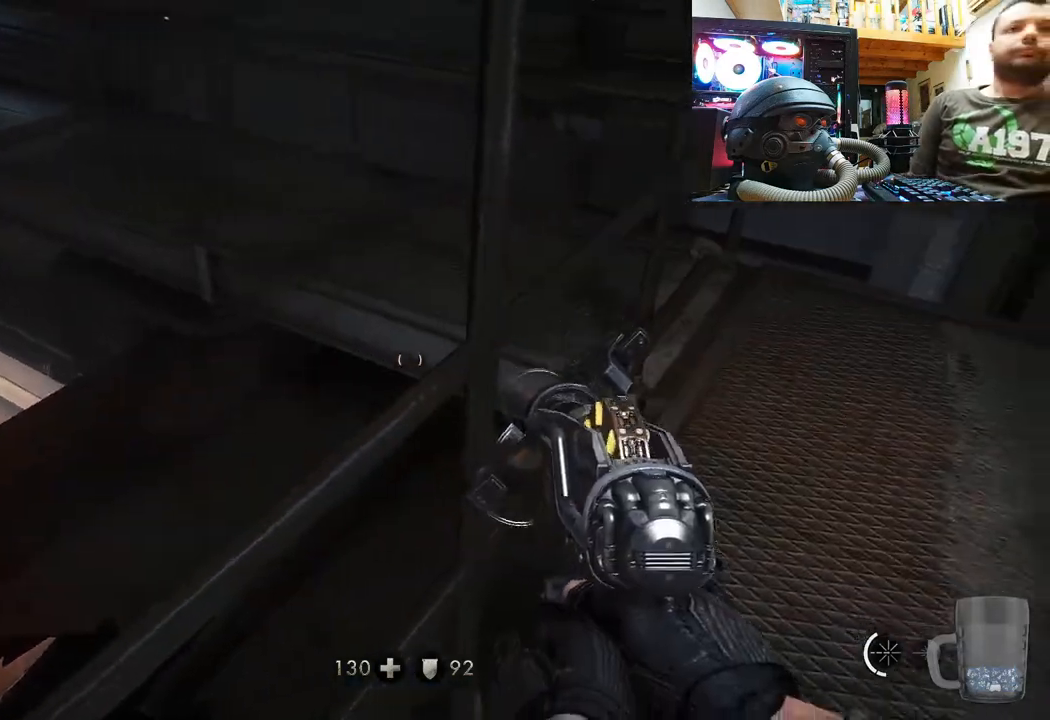
{"buttons": ["TOUCHPAD"], "left_stick": "up", "right_stick": "down-left", "events": [[67, "TOUCHPAD", "down"], [283, "left_stick", "up"], [333, "right_stick", "down-left"]]}
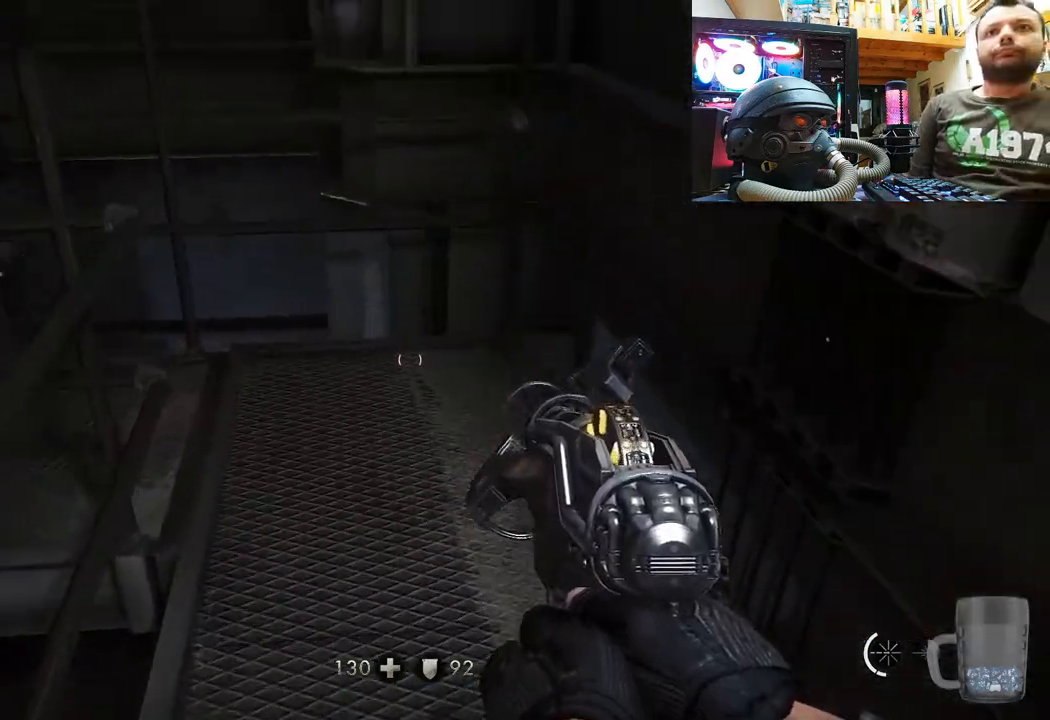
{"buttons": [], "left_stick": "right", "right_stick": "left", "events": [[50, "right_stick", "center"], [83, "TOUCHPAD", "up"], [150, "left_stick", "right"], [183, "right_stick", "up-left"], [233, "right_stick", "left"]]}
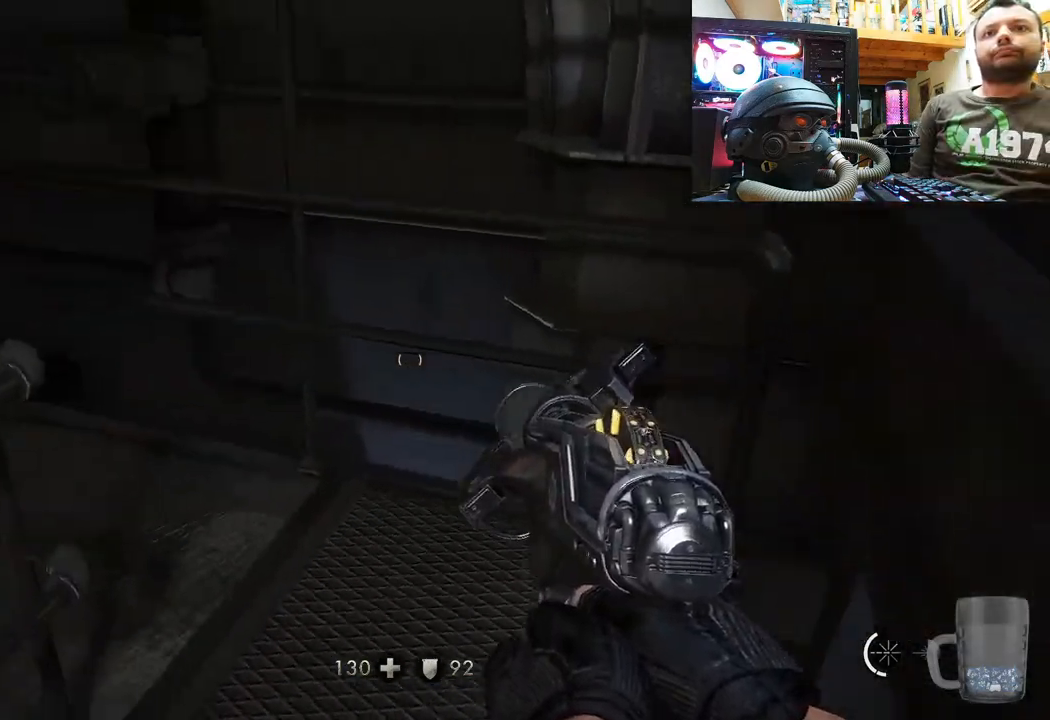
{"buttons": [], "left_stick": "center", "right_stick": "center", "events": [[167, "right_stick", "down-left"], [300, "right_stick", "center"], [350, "left_stick", "center"]]}
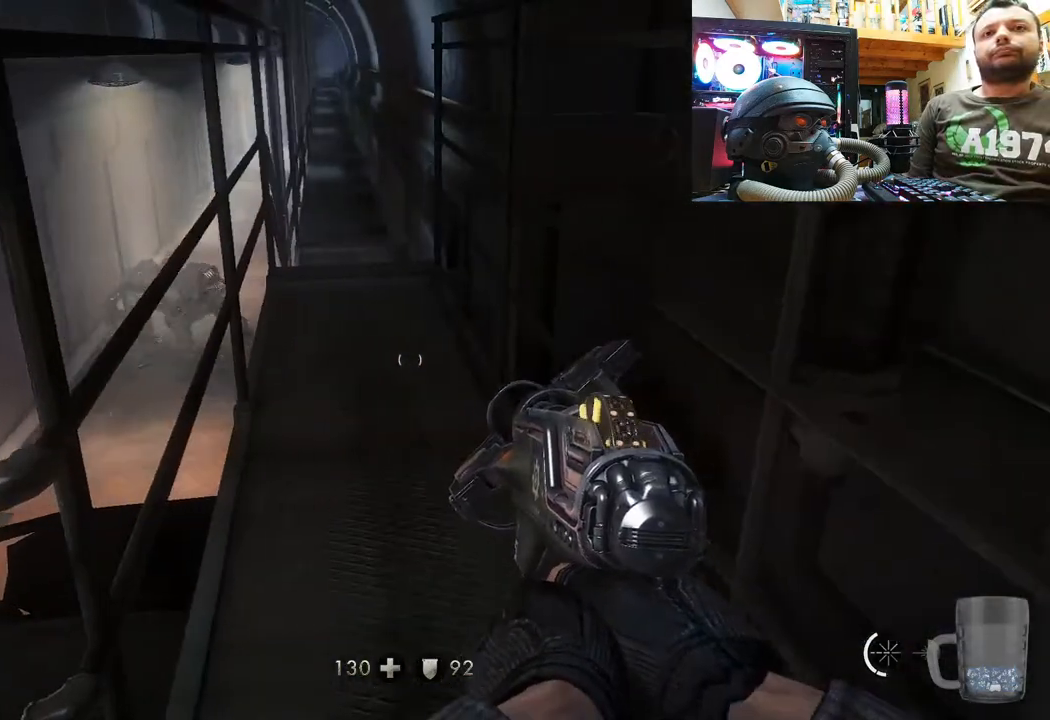
{"buttons": [], "left_stick": "left", "right_stick": "left", "events": [[217, "left_stick", "left"], [350, "right_stick", "left"]]}
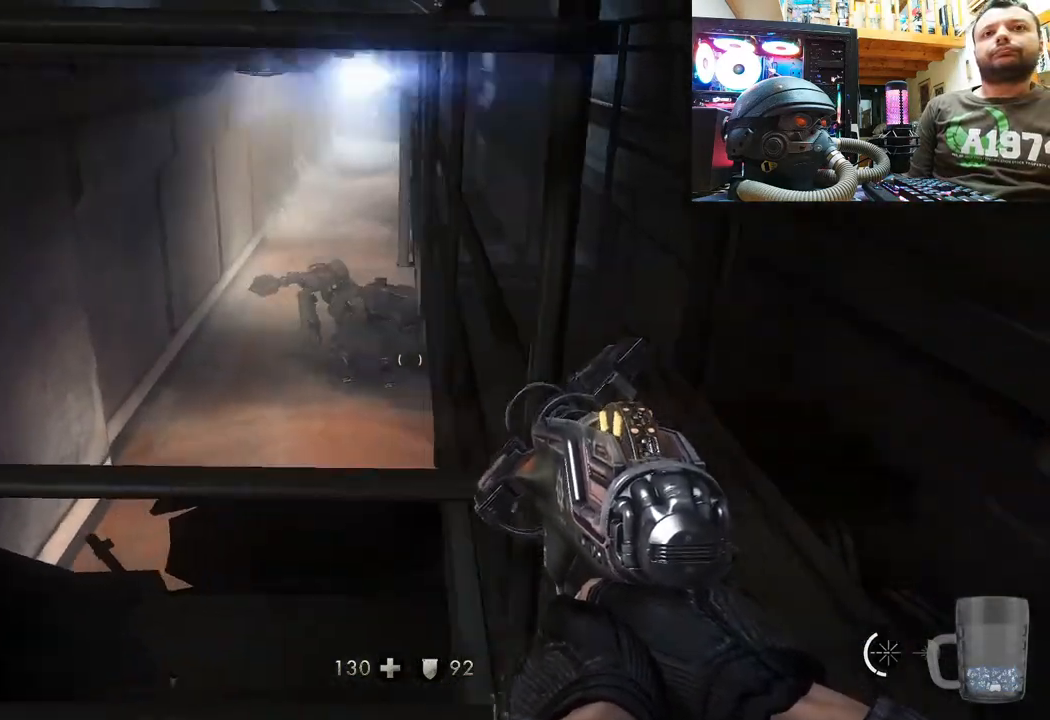
{"buttons": [], "left_stick": "center", "right_stick": "center", "events": [[50, "left_stick", "up-left"], [50, "right_stick", "center"], [217, "left_stick", "center"]]}
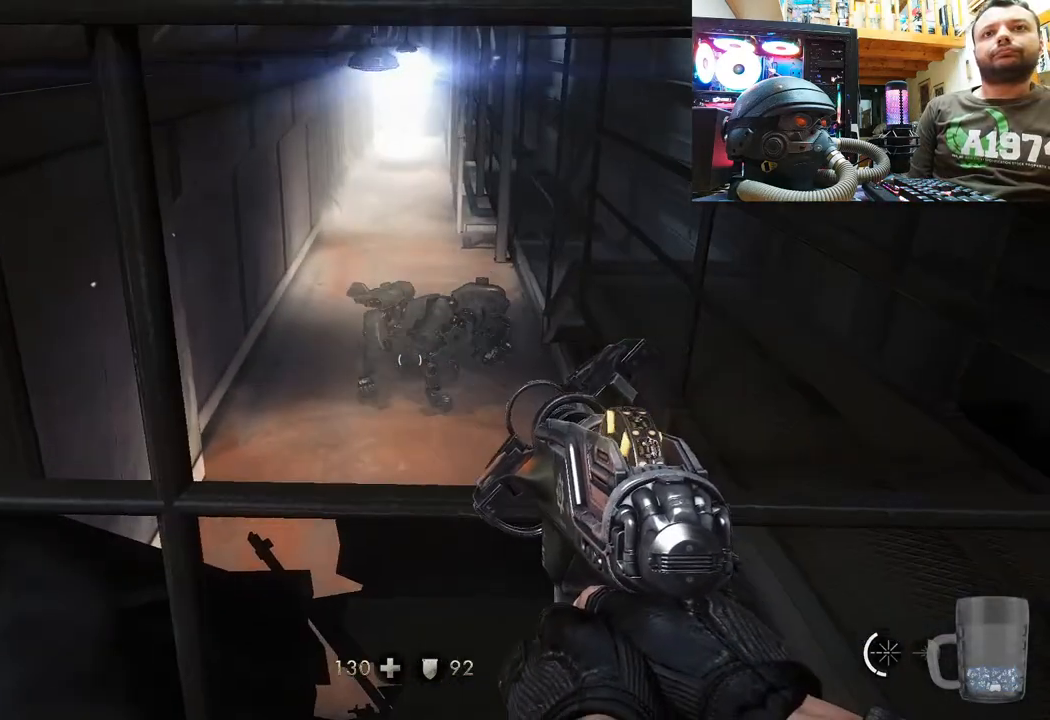
{"buttons": [], "left_stick": "center", "right_stick": "center", "events": [[67, "right_stick", "down-right"], [217, "left_stick", "up-right"], [267, "TOUCHPAD", "down"], [267, "right_stick", "center"], [417, "left_stick", "center"], [467, "TOUCHPAD", "up"]]}
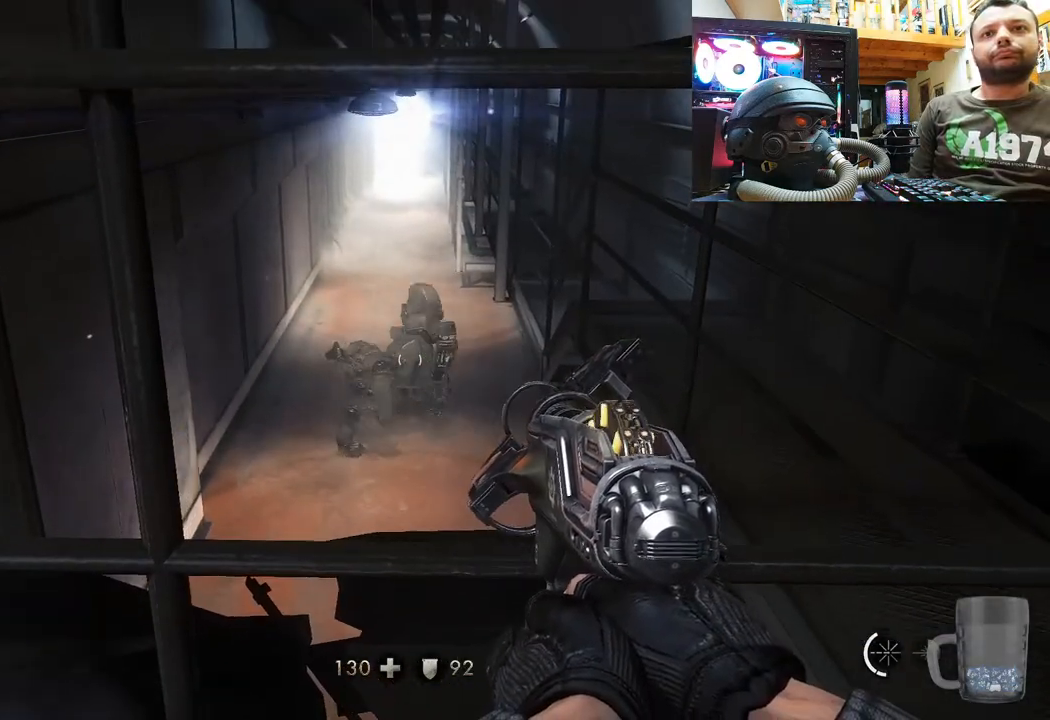
{"buttons": [], "left_stick": "center", "right_stick": "center", "events": [[33, "TOUCHPAD", "down"], [33, "left_stick", "down-left"], [67, "right_stick", "up-left"], [117, "TOUCHPAD", "up"], [200, "right_stick", "center"], [250, "left_stick", "center"]]}